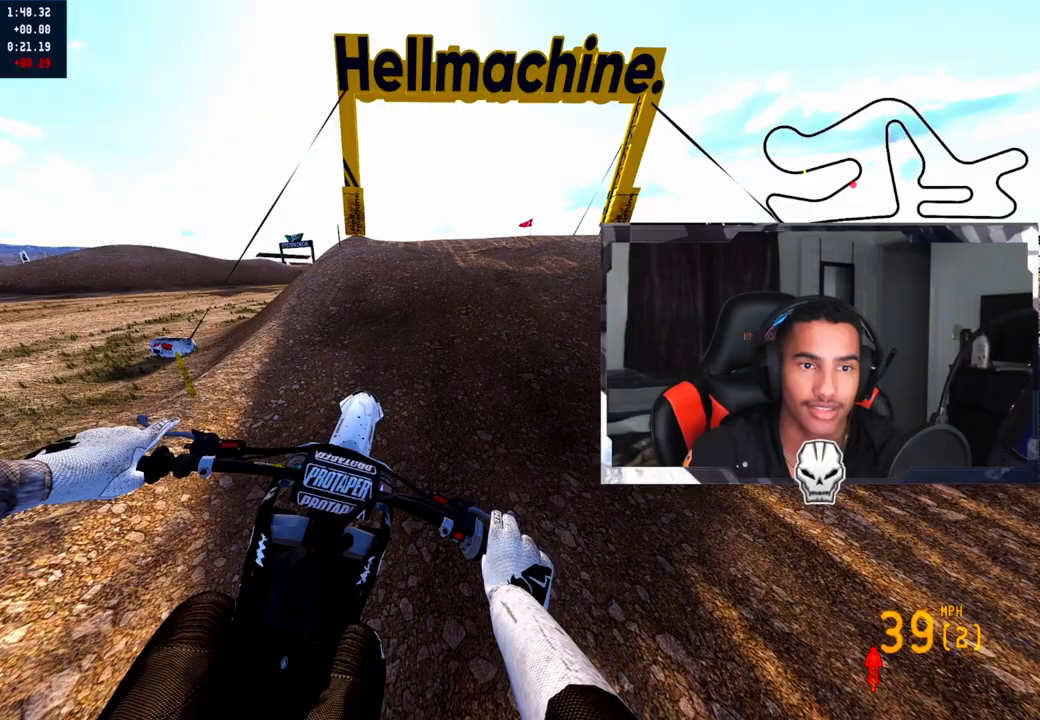
Gameplay with a controller (PlayStation layout); each line is a JSON object with the inputs held at the frame after it. "events" lists button and stick changes between this image and that frame as [ms after this image, input, new state], when the widget could be followed in between.
{"buttons": ["R2"], "left_stick": "center", "right_stick": "up-right", "events": [[67, "left_stick", "up"], [100, "right_stick", "up-right"], [117, "left_stick", "up-right"], [417, "left_stick", "center"]]}
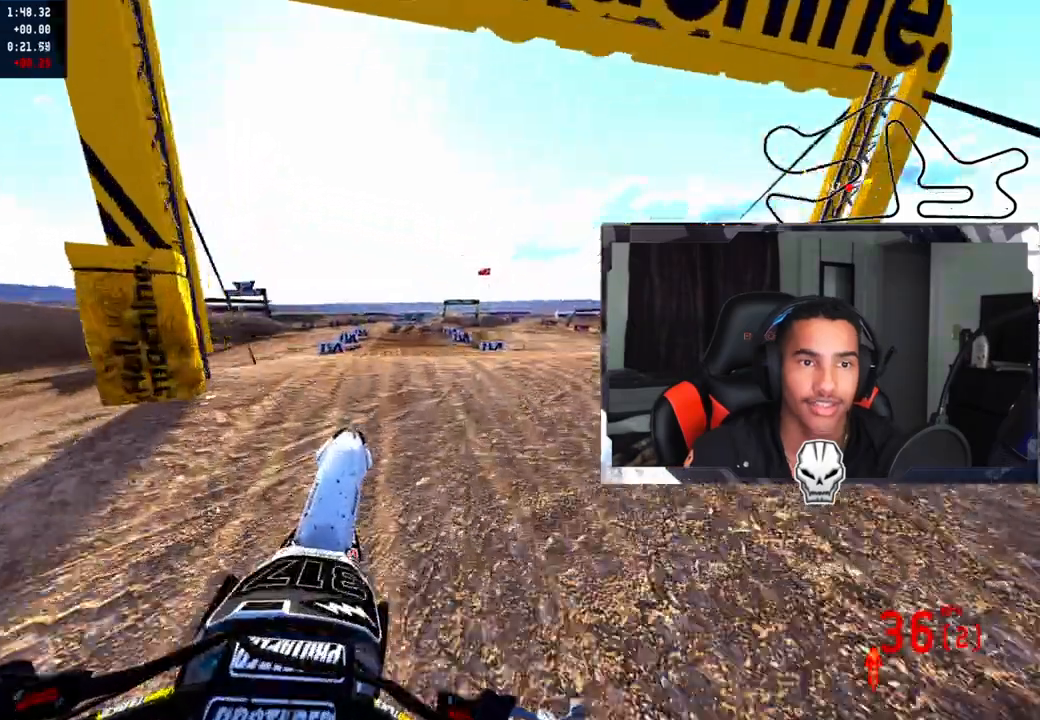
{"buttons": ["R2"], "left_stick": "center", "right_stick": "center", "events": [[67, "R2", "up"], [233, "R2", "down"], [367, "right_stick", "center"]]}
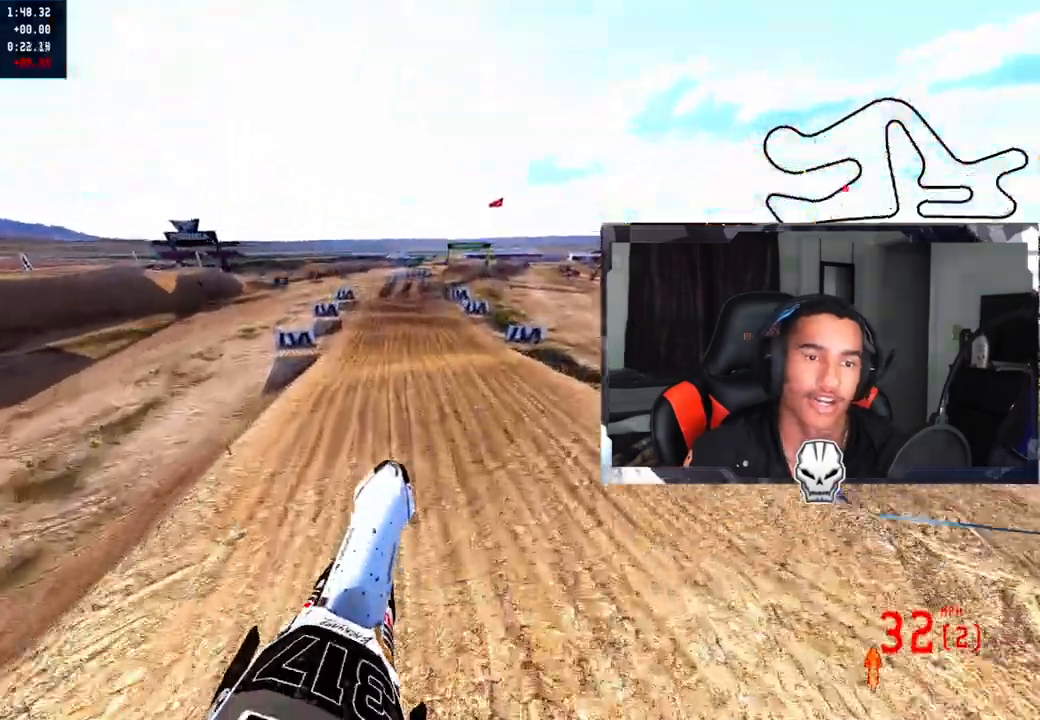
{"buttons": ["R2"], "left_stick": "center", "right_stick": "up-right", "events": [[283, "right_stick", "up-right"]]}
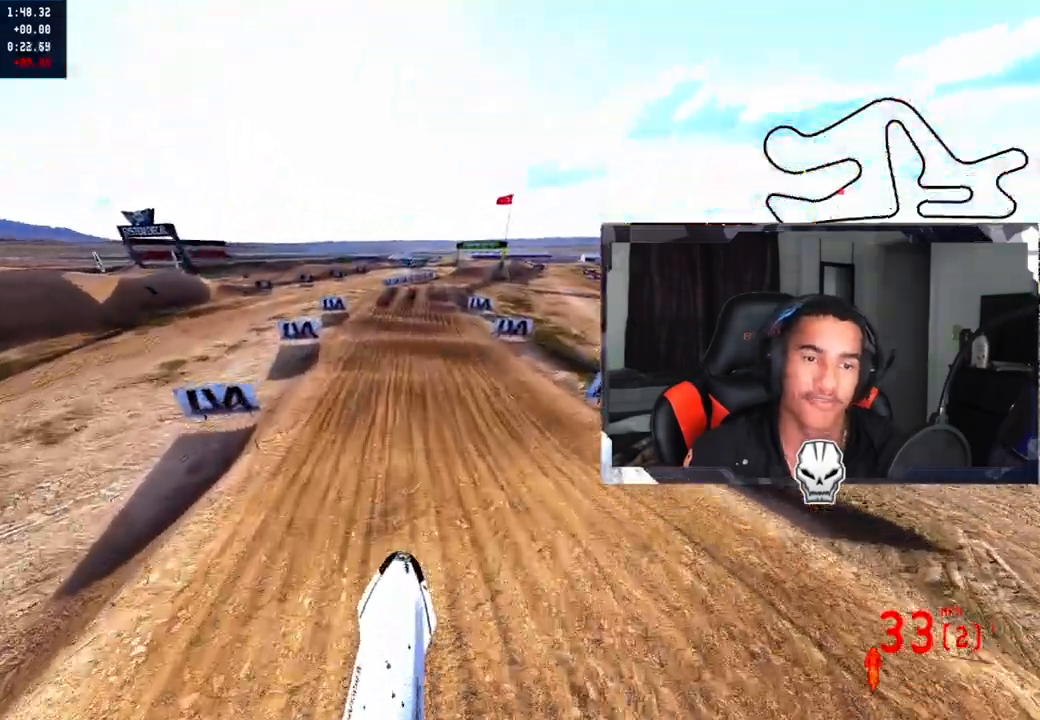
{"buttons": ["R2"], "left_stick": "center", "right_stick": "center", "events": [[150, "right_stick", "center"]]}
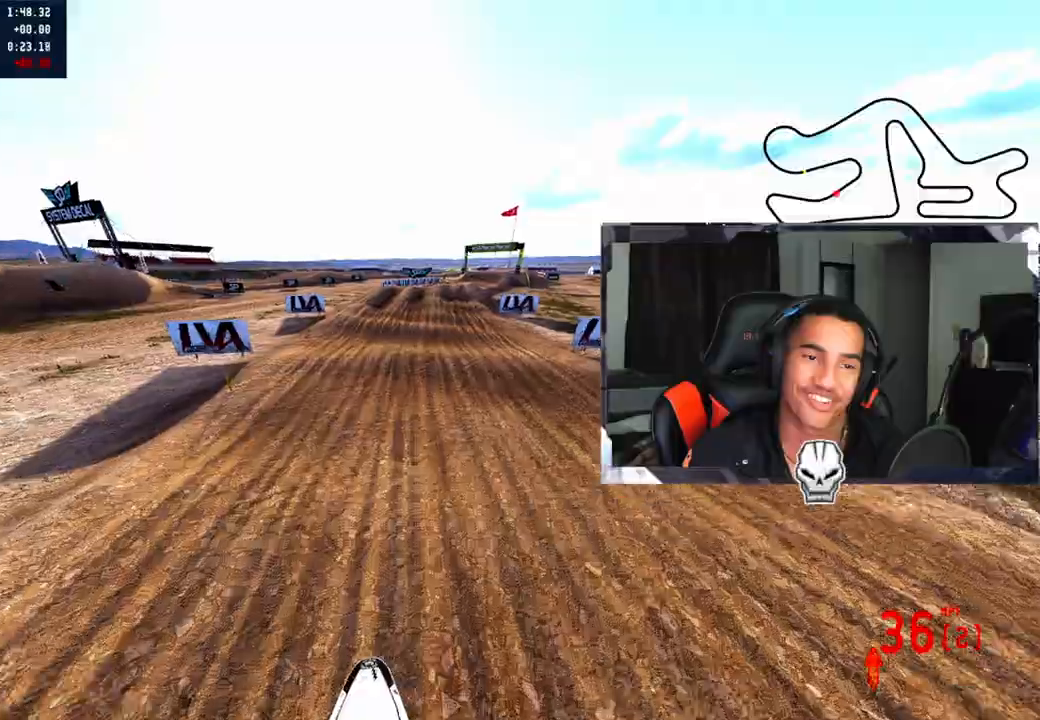
{"buttons": ["R2"], "left_stick": "center", "right_stick": "up", "events": [[150, "right_stick", "up"]]}
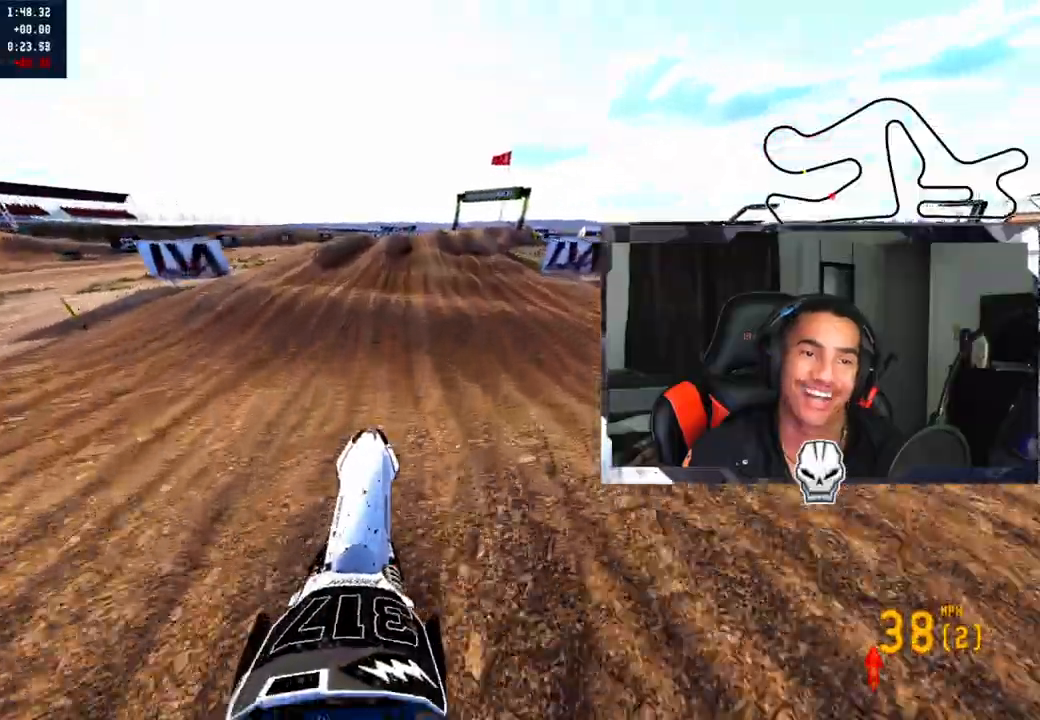
{"buttons": ["R2"], "left_stick": "up-right", "right_stick": "center", "events": [[383, "right_stick", "center"], [483, "left_stick", "up-right"]]}
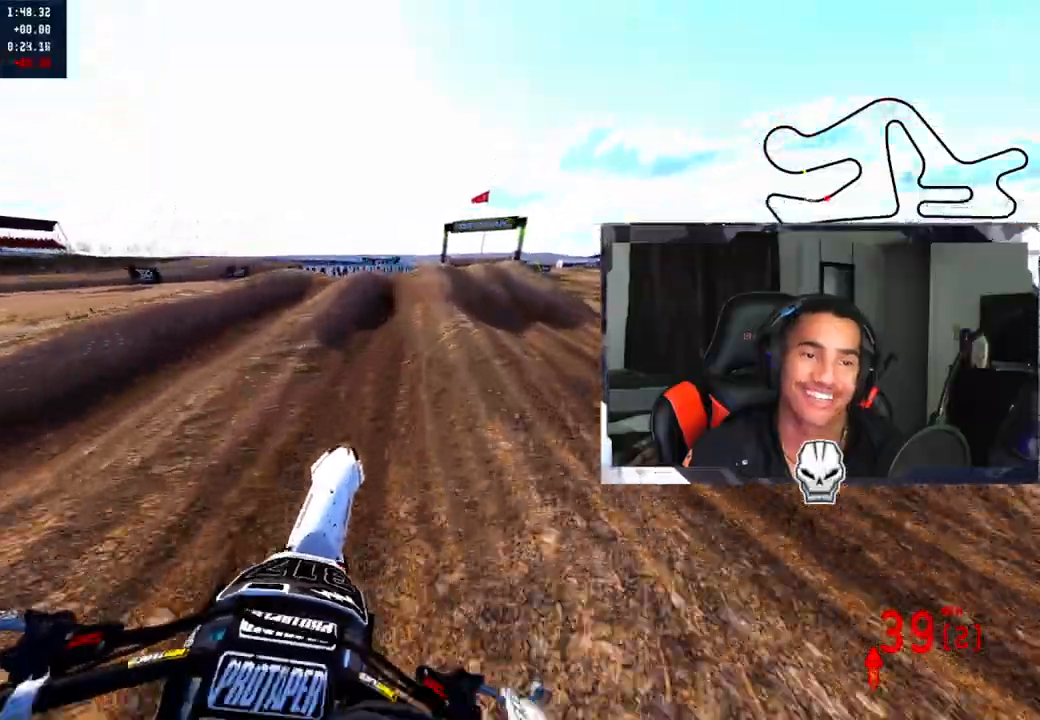
{"buttons": ["R2"], "left_stick": "up-right", "right_stick": "up", "events": [[300, "right_stick", "up"]]}
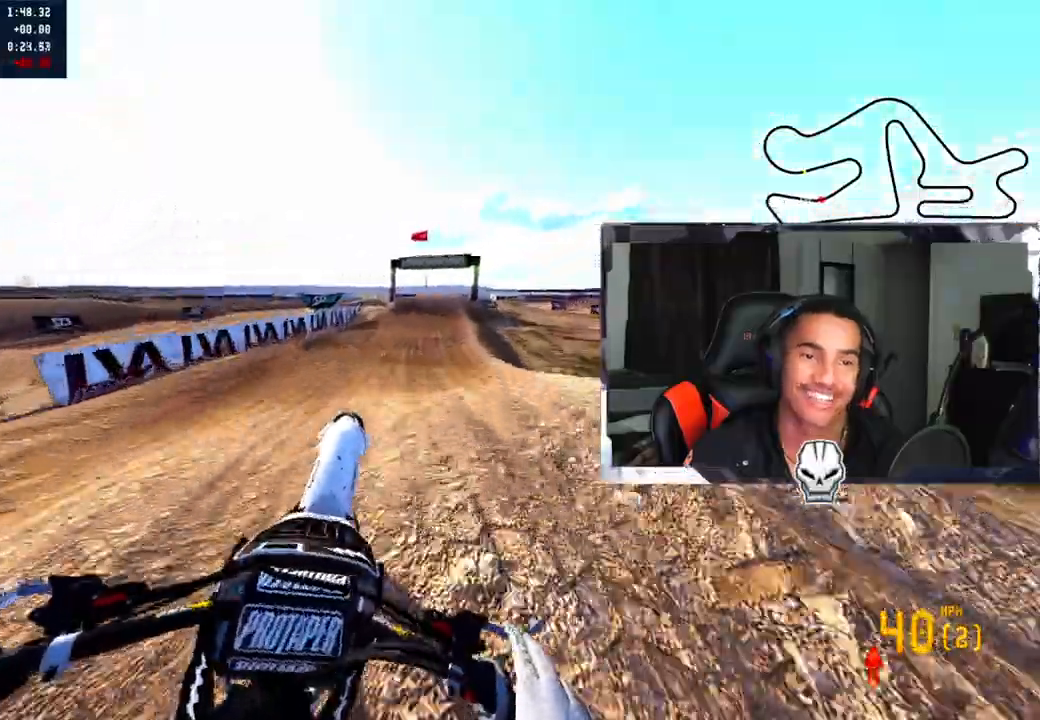
{"buttons": ["R2"], "left_stick": "up-right", "right_stick": "up", "events": []}
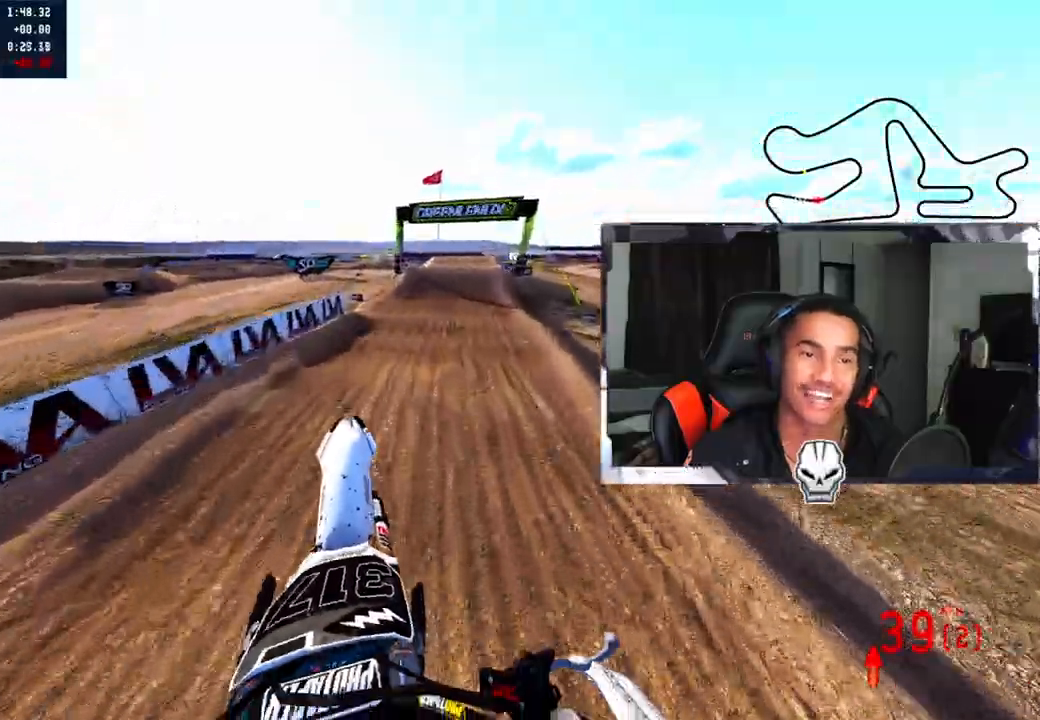
{"buttons": [], "left_stick": "up-right", "right_stick": "up", "events": [[133, "R2", "up"], [250, "right_stick", "center"], [500, "right_stick", "up"]]}
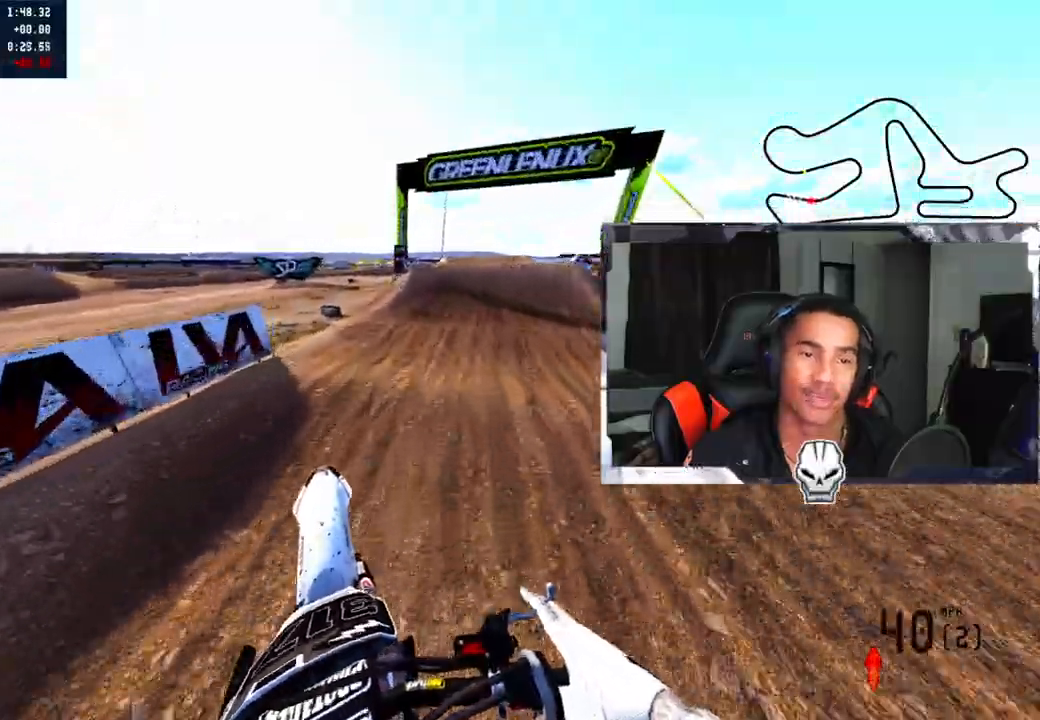
{"buttons": ["R2"], "left_stick": "up-right", "right_stick": "up", "events": [[450, "R2", "down"]]}
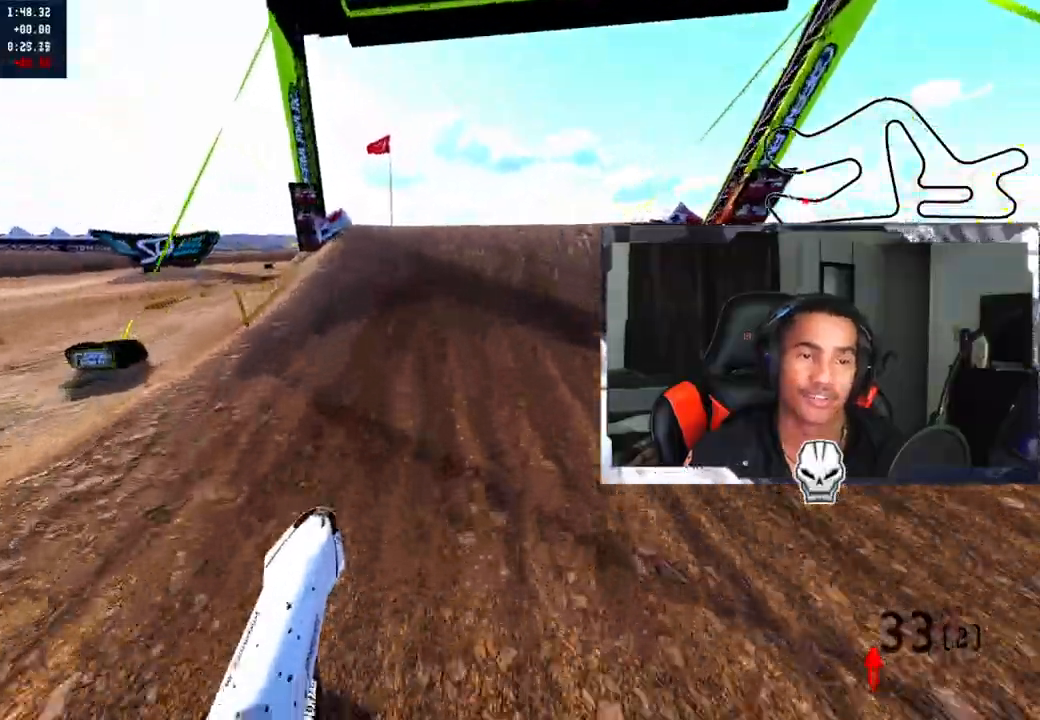
{"buttons": ["R2"], "left_stick": "center", "right_stick": "up", "events": [[167, "left_stick", "center"]]}
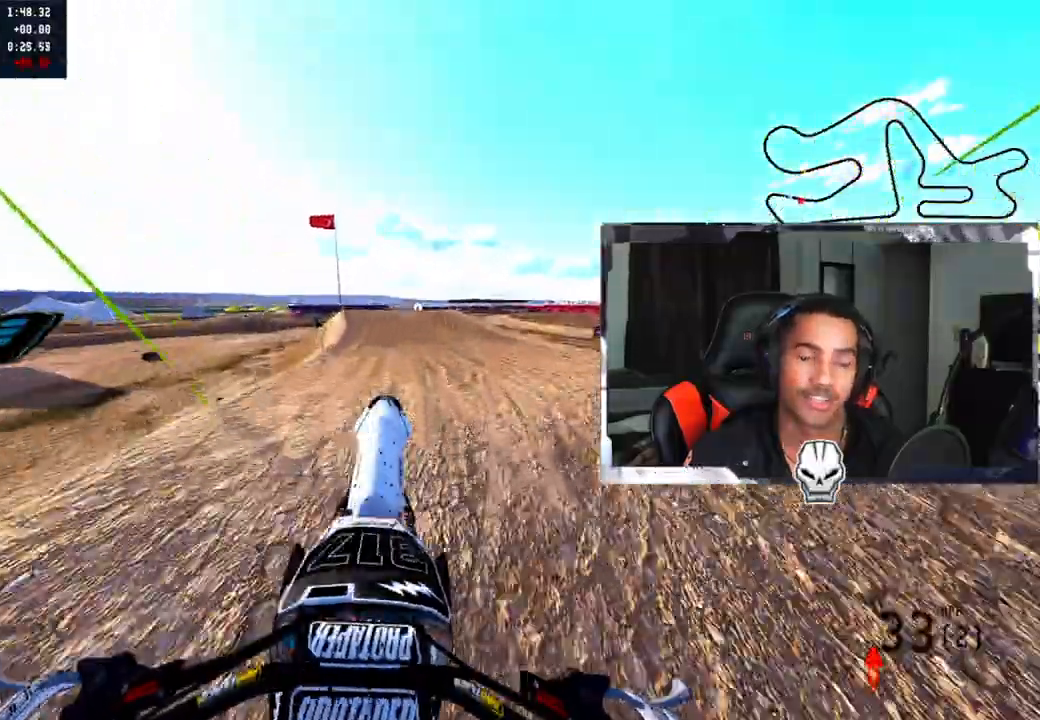
{"buttons": [], "left_stick": "up", "right_stick": "center", "events": [[133, "left_stick", "up"], [183, "R2", "up"], [467, "right_stick", "center"]]}
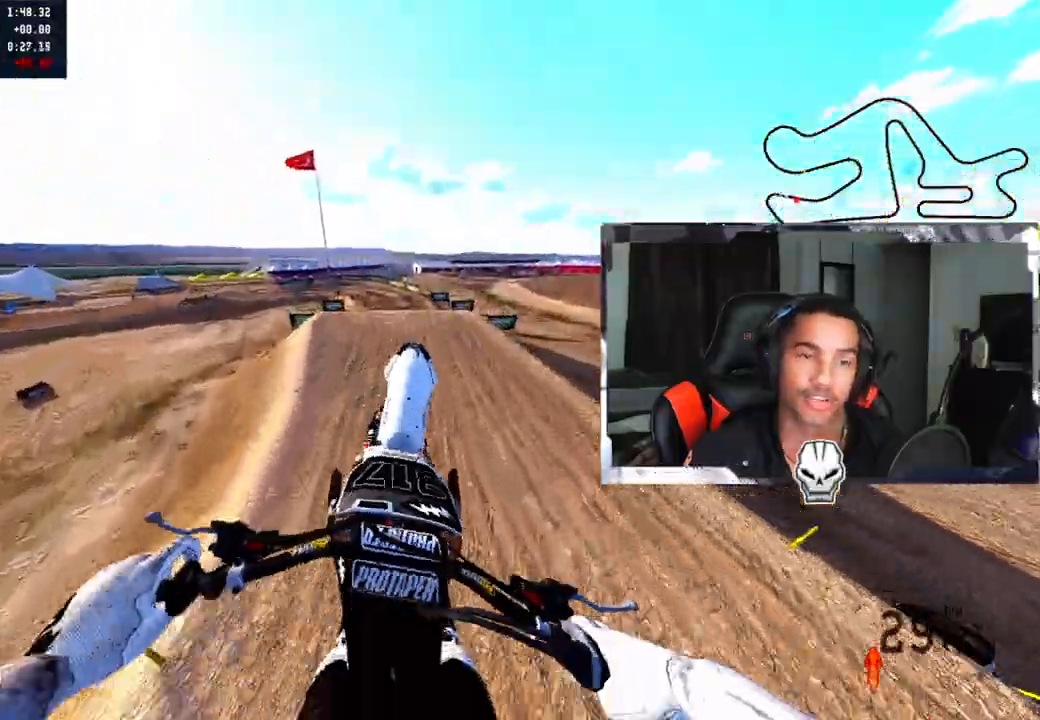
{"buttons": [], "left_stick": "up", "right_stick": "center", "events": [[33, "TRIANGLE", "down"], [167, "TRIANGLE", "up"]]}
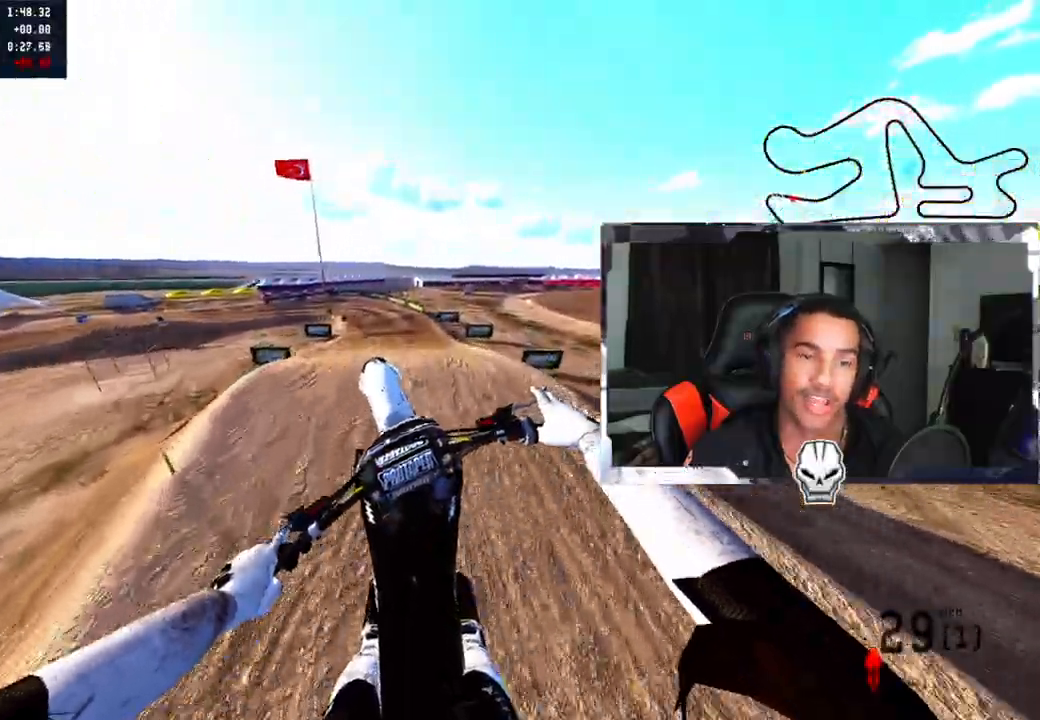
{"buttons": ["R2"], "left_stick": "center", "right_stick": "center", "events": [[67, "R2", "down"], [83, "left_stick", "center"]]}
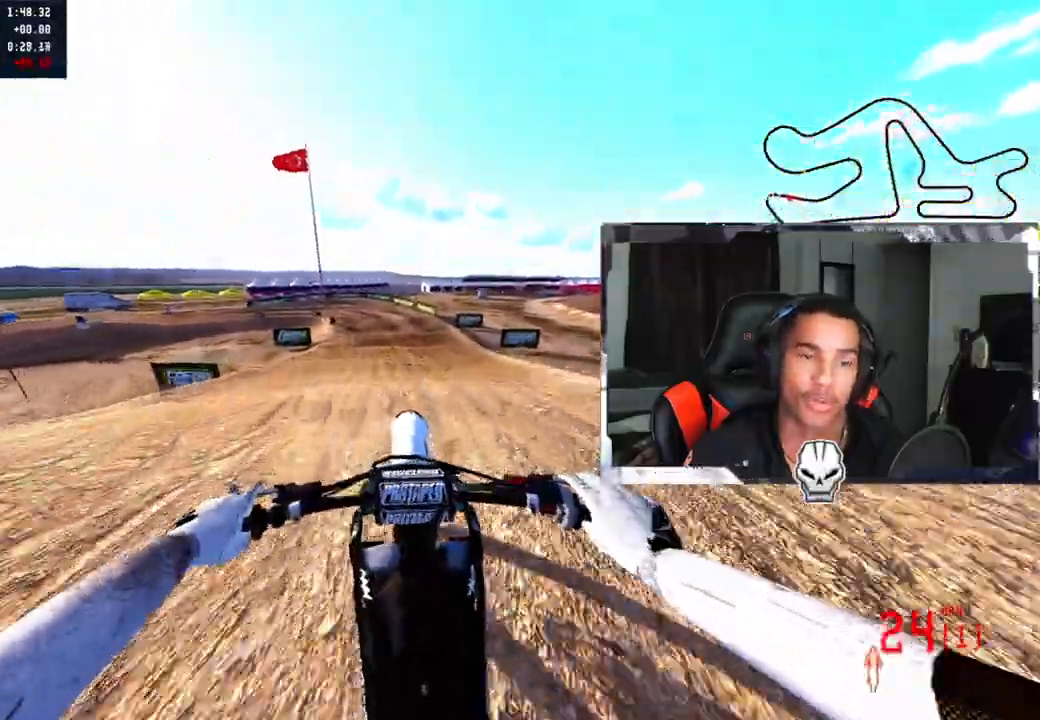
{"buttons": ["R2"], "left_stick": "up-left", "right_stick": "up", "events": [[117, "right_stick", "up"], [333, "left_stick", "up-left"]]}
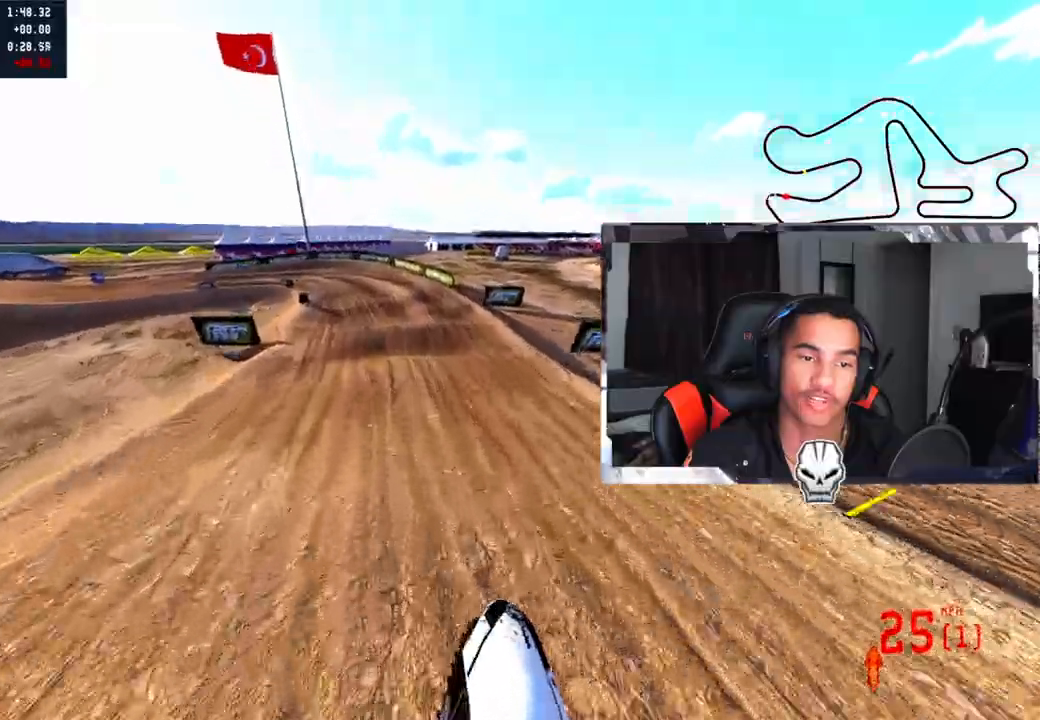
{"buttons": ["R2"], "left_stick": "center", "right_stick": "up-right", "events": [[167, "left_stick", "center"], [167, "right_stick", "center"], [217, "R3", "down"], [333, "R3", "up"], [350, "right_stick", "up-right"]]}